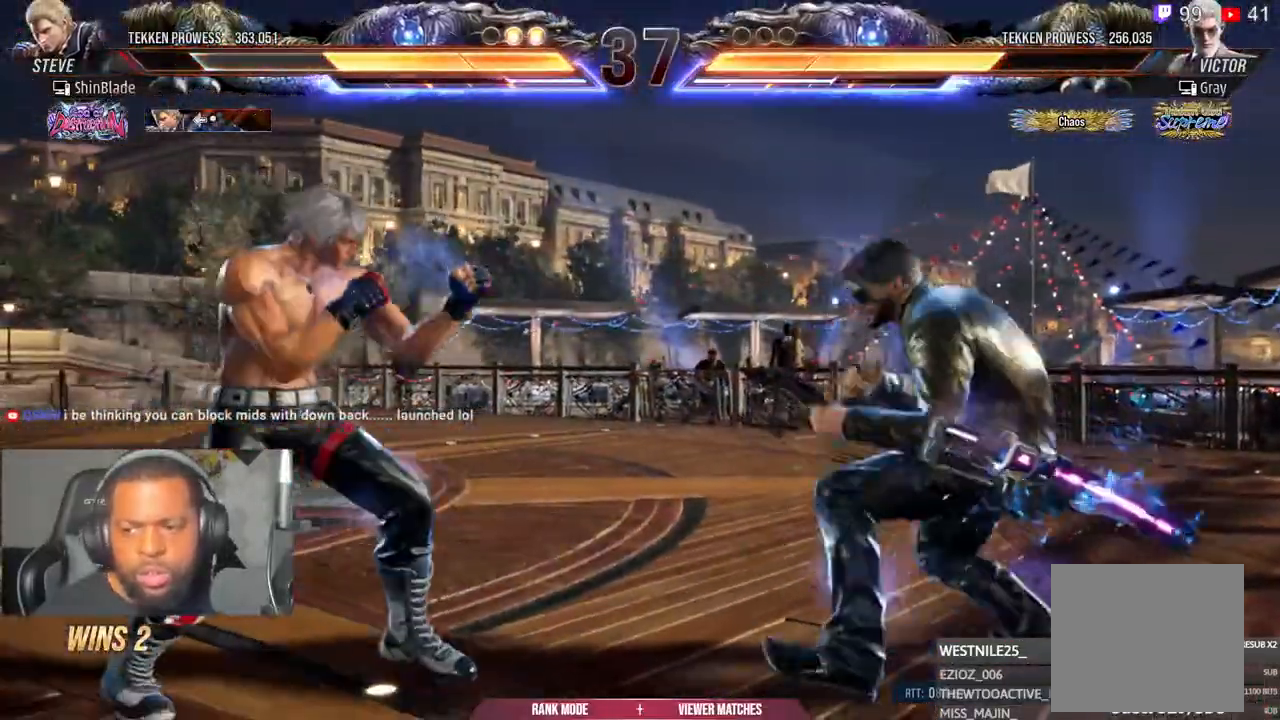
Gameplay with a controller (PlayStation layout); each line is a JSON object with the inputs held at the frame after it. "events" lists button and stick changes between this image and that frame as [ms after this image, input, new state], when the widget could be followed in between.
{"buttons": [], "left_stick": "center", "right_stick": "center"}
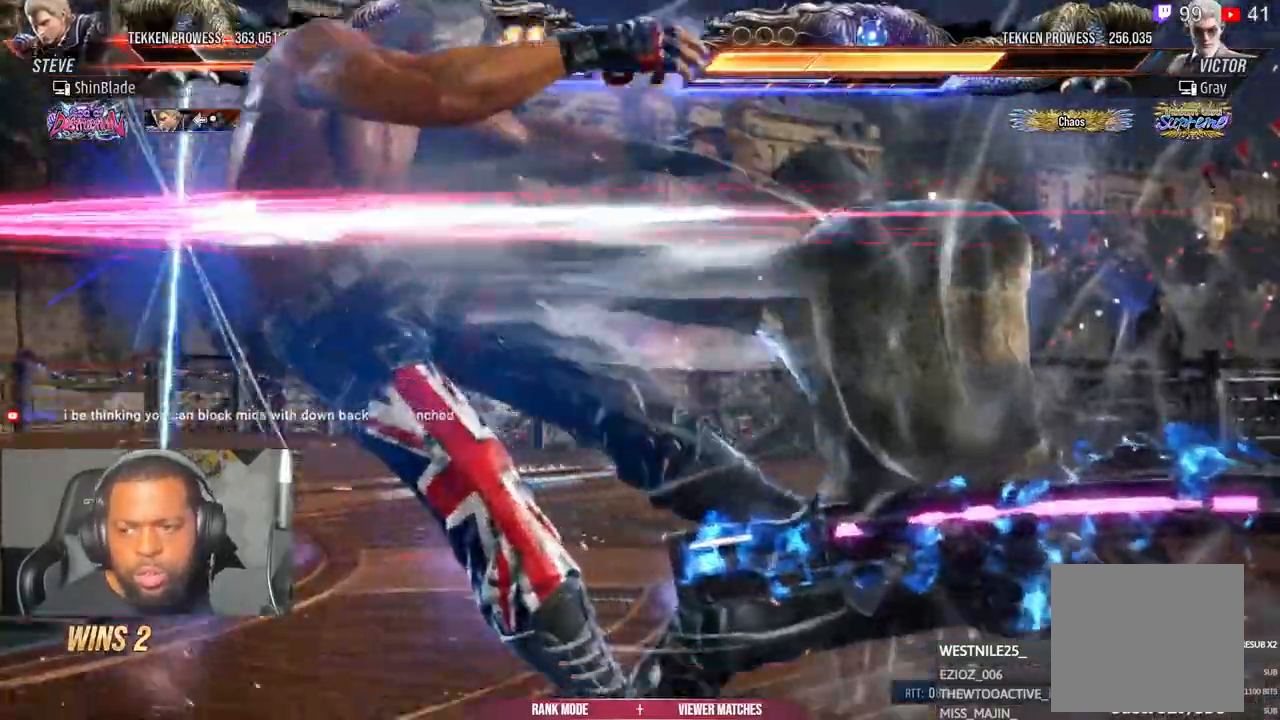
{"buttons": ["DPAD_LEFT"], "left_stick": "center", "right_stick": "center", "events": [[100, "DPAD_LEFT", "down"], [233, "CROSS", "down"], [317, "CROSS", "up"], [383, "CROSS", "down"], [483, "CROSS", "up"]]}
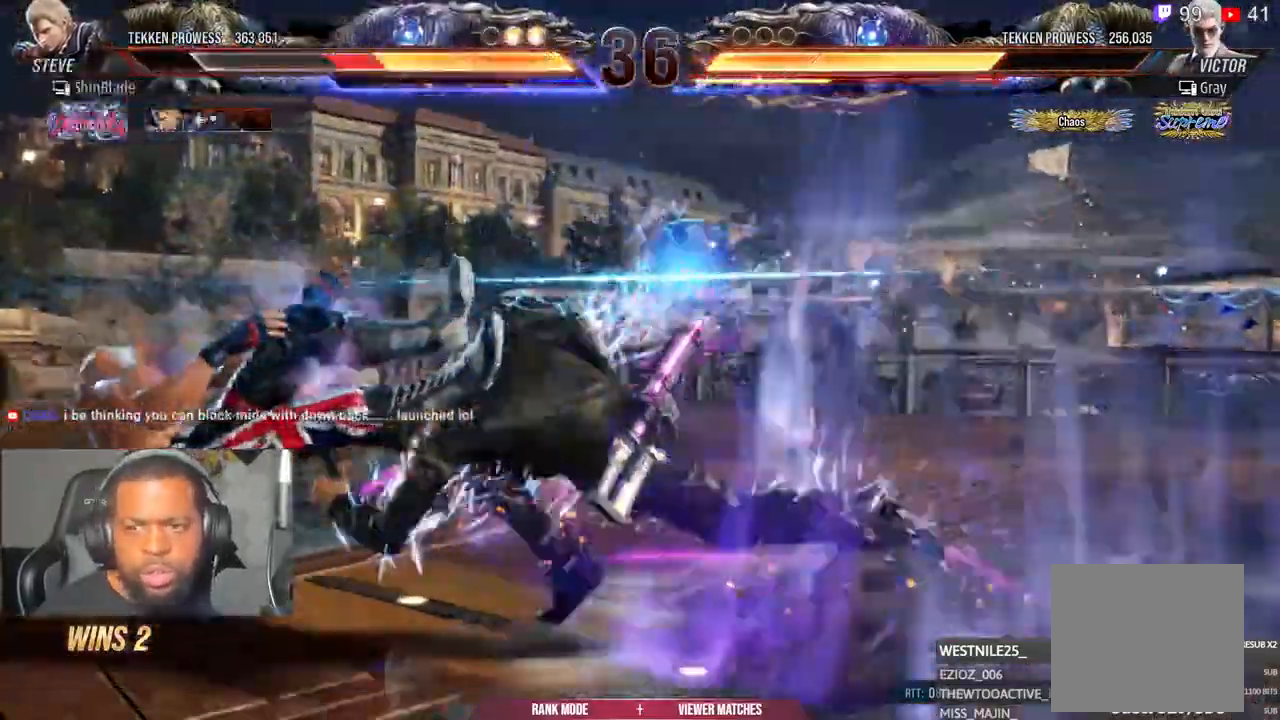
{"buttons": ["DPAD_LEFT"], "left_stick": "center", "right_stick": "center", "events": [[50, "CROSS", "down"], [283, "CROSS", "up"], [400, "CROSS", "down"], [483, "CROSS", "up"]]}
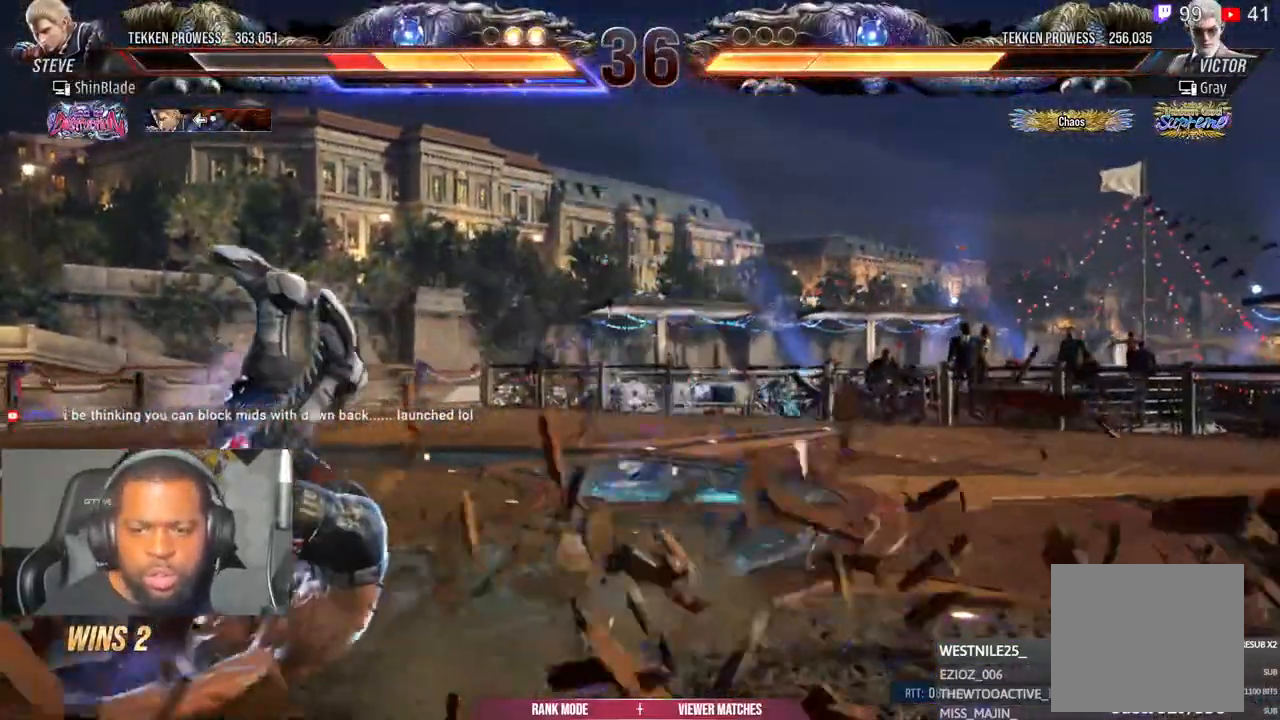
{"buttons": ["CROSS", "DPAD_LEFT"], "left_stick": "center", "right_stick": "center", "events": [[100, "CROSS", "down"], [200, "CROSS", "up"], [283, "CROSS", "down"], [383, "CROSS", "up"], [467, "CROSS", "down"]]}
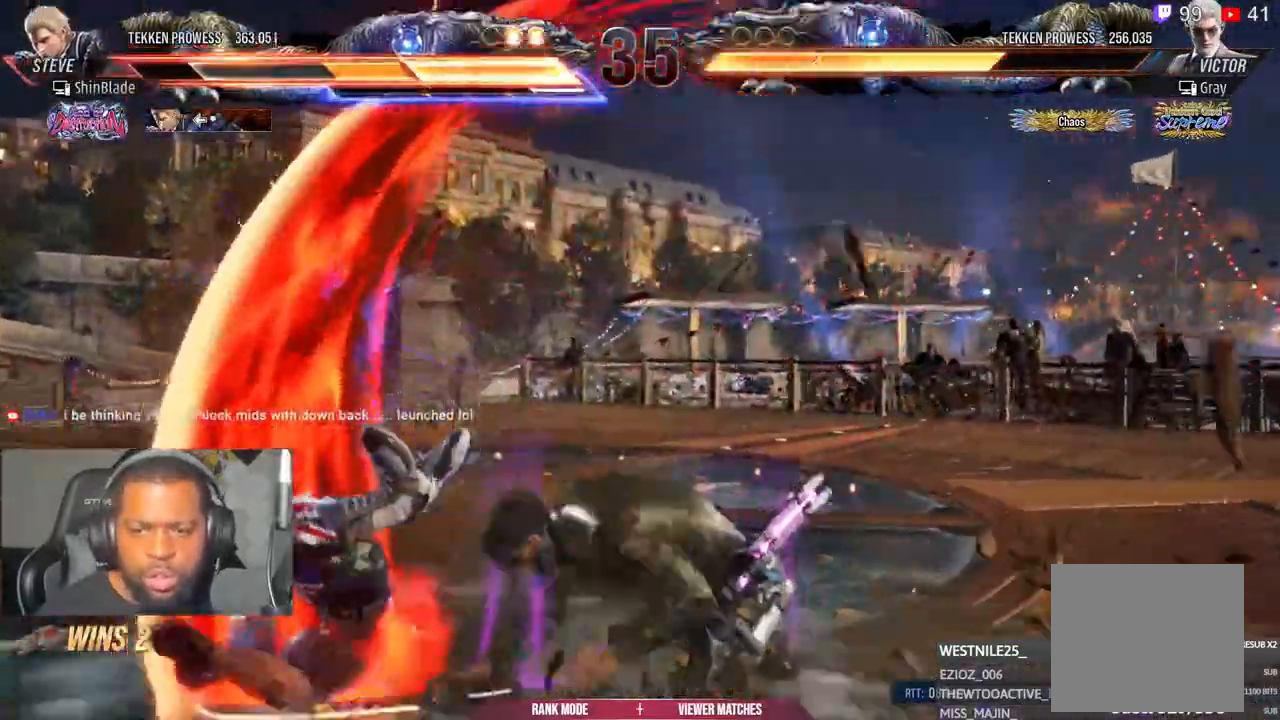
{"buttons": ["DPAD_LEFT"], "left_stick": "center", "right_stick": "center", "events": [[67, "CROSS", "up"], [150, "CROSS", "down"], [233, "CROSS", "up"], [350, "DPAD_LEFT", "up"], [467, "DPAD_LEFT", "down"]]}
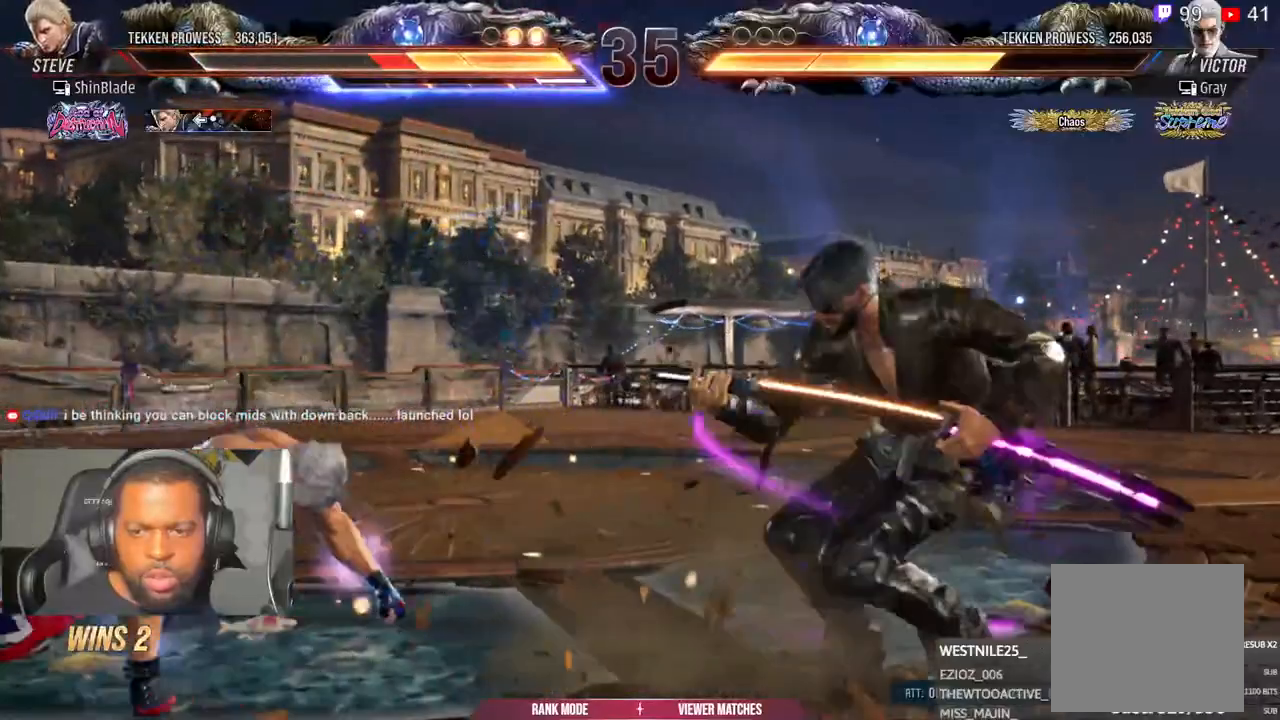
{"buttons": ["DPAD_UP"], "left_stick": "center", "right_stick": "center", "events": [[133, "DPAD_LEFT", "up"], [217, "DPAD_UP", "down"], [283, "DPAD_UP", "up"], [350, "DPAD_UP", "down"]]}
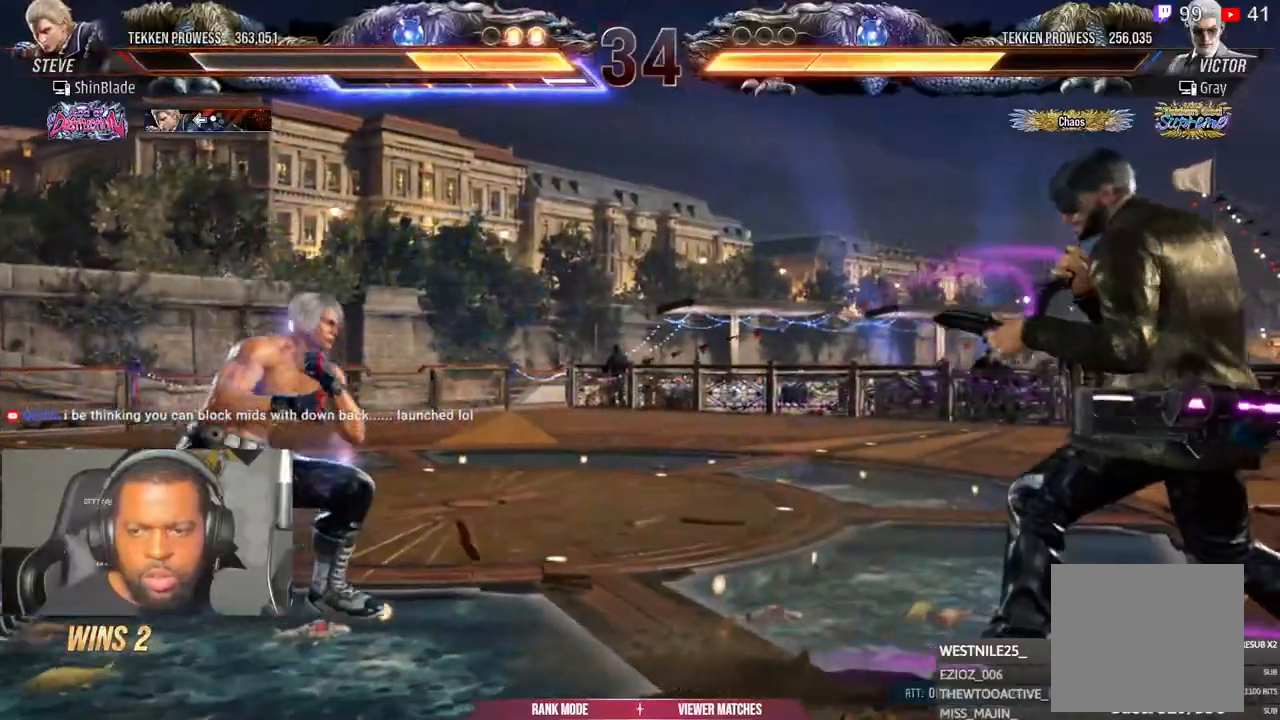
{"buttons": ["CROSS", "CIRCLE", "DPAD_LEFT"], "left_stick": "center", "right_stick": "center", "events": [[33, "DPAD_UP", "up"], [133, "DPAD_LEFT", "down"], [200, "DPAD_LEFT", "up"], [250, "DPAD_LEFT", "down"], [383, "CIRCLE", "down"], [383, "CROSS", "down"]]}
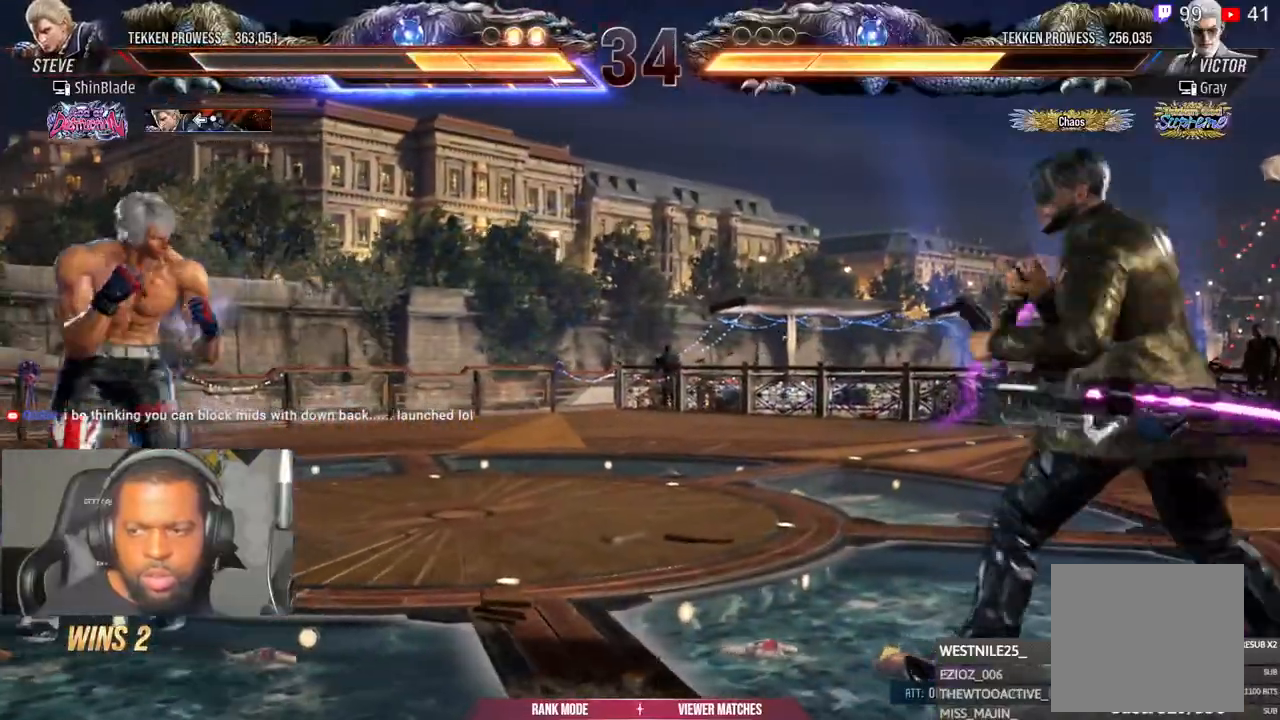
{"buttons": [], "left_stick": "center", "right_stick": "center", "events": [[17, "CIRCLE", "up"], [17, "CROSS", "up"], [100, "DPAD_DOWN", "down"], [117, "DPAD_DOWN", "up"], [167, "DPAD_LEFT", "up"], [233, "DPAD_LEFT", "down"], [367, "DPAD_LEFT", "up"], [433, "DPAD_RIGHT", "down"], [467, "DPAD_RIGHT", "up"]]}
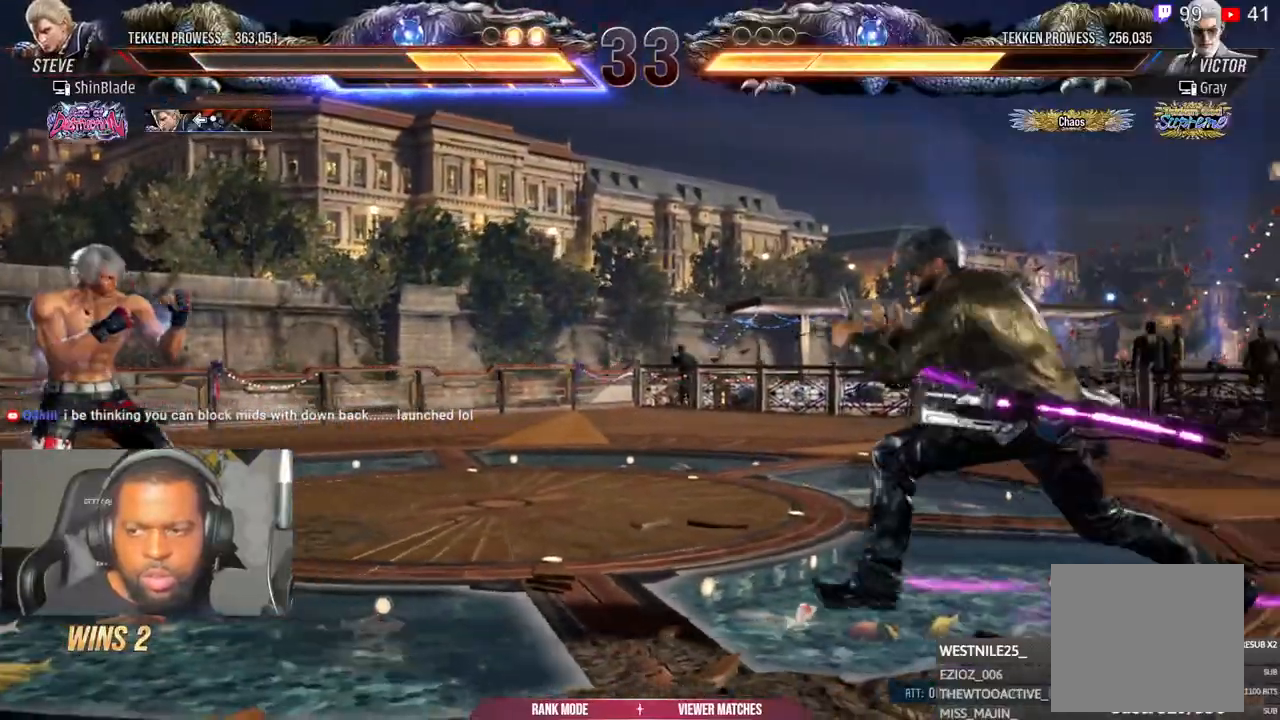
{"buttons": ["SQUARE", "TRIANGLE", "DPAD_RIGHT"], "left_stick": "center", "right_stick": "center", "events": [[33, "DPAD_RIGHT", "down"], [183, "DPAD_RIGHT", "up"], [217, "SQUARE", "down"], [217, "TRIANGLE", "down"], [317, "DPAD_RIGHT", "down"], [317, "SQUARE", "up"], [383, "SQUARE", "down"]]}
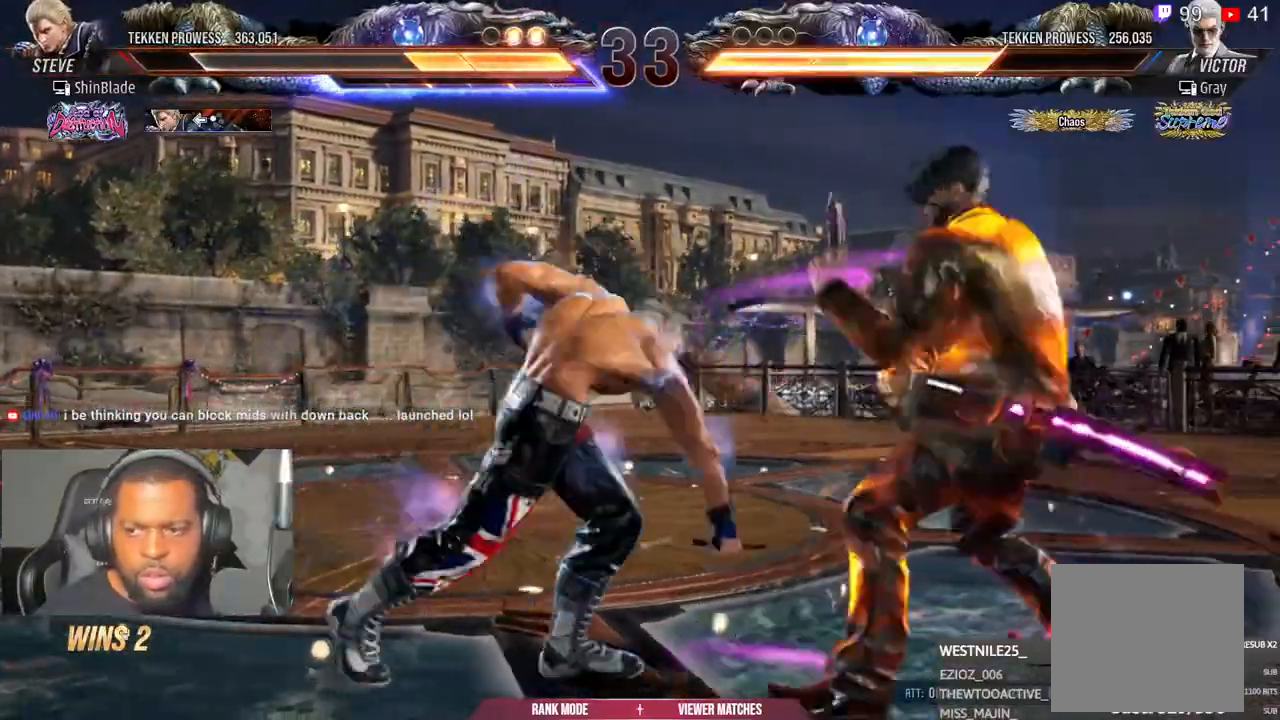
{"buttons": ["DPAD_LEFT"], "left_stick": "center", "right_stick": "center", "events": [[83, "SQUARE", "up"], [150, "SQUARE", "down"], [217, "SQUARE", "up"], [383, "DPAD_RIGHT", "up"], [433, "TRIANGLE", "up"], [467, "DPAD_LEFT", "down"]]}
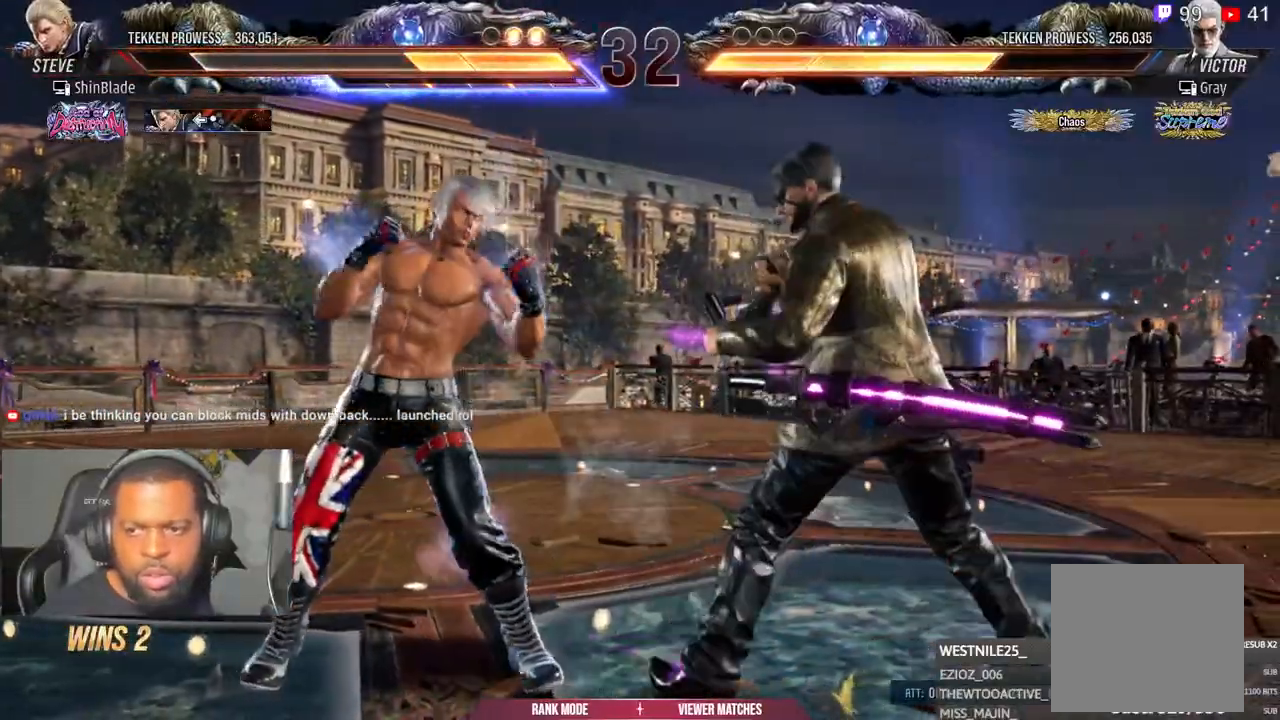
{"buttons": ["DPAD_LEFT"], "left_stick": "center", "right_stick": "center", "events": [[33, "DPAD_LEFT", "up"], [83, "DPAD_LEFT", "down"]]}
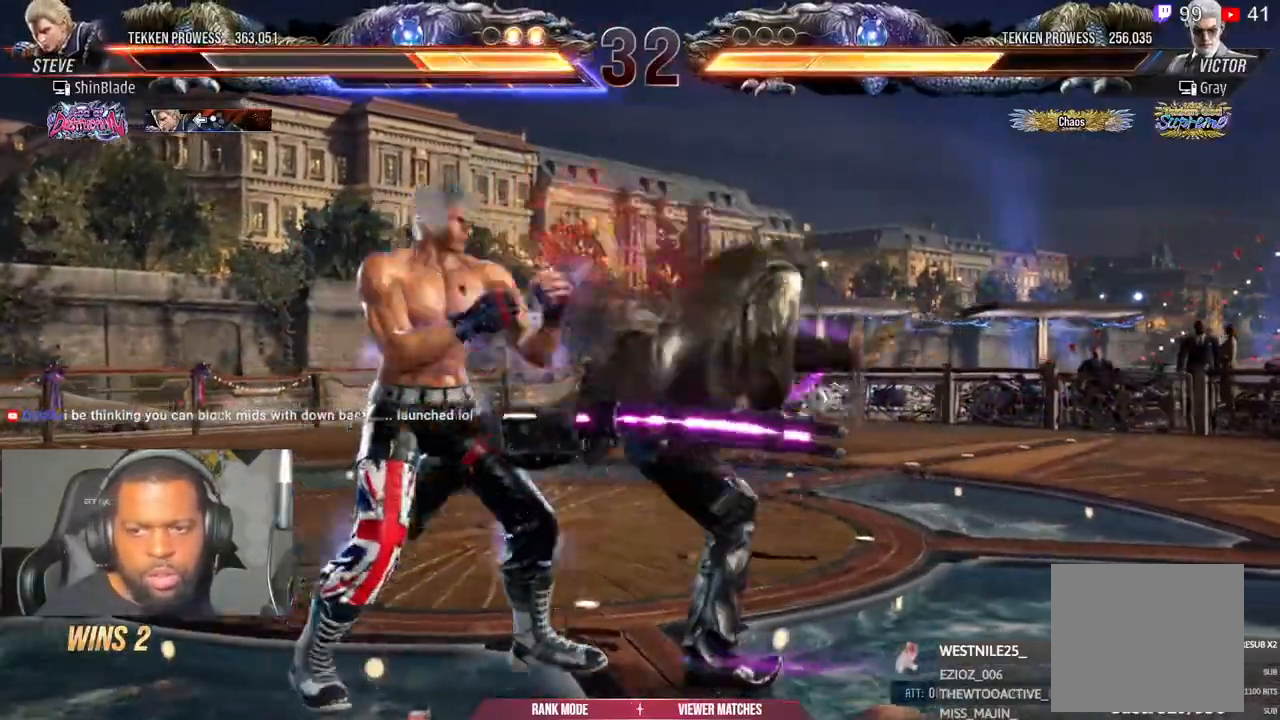
{"buttons": ["CIRCLE"], "left_stick": "center", "right_stick": "center", "events": [[117, "DPAD_DOWN", "down"], [150, "DPAD_DOWN", "up"], [283, "DPAD_LEFT", "up"], [417, "CIRCLE", "down"]]}
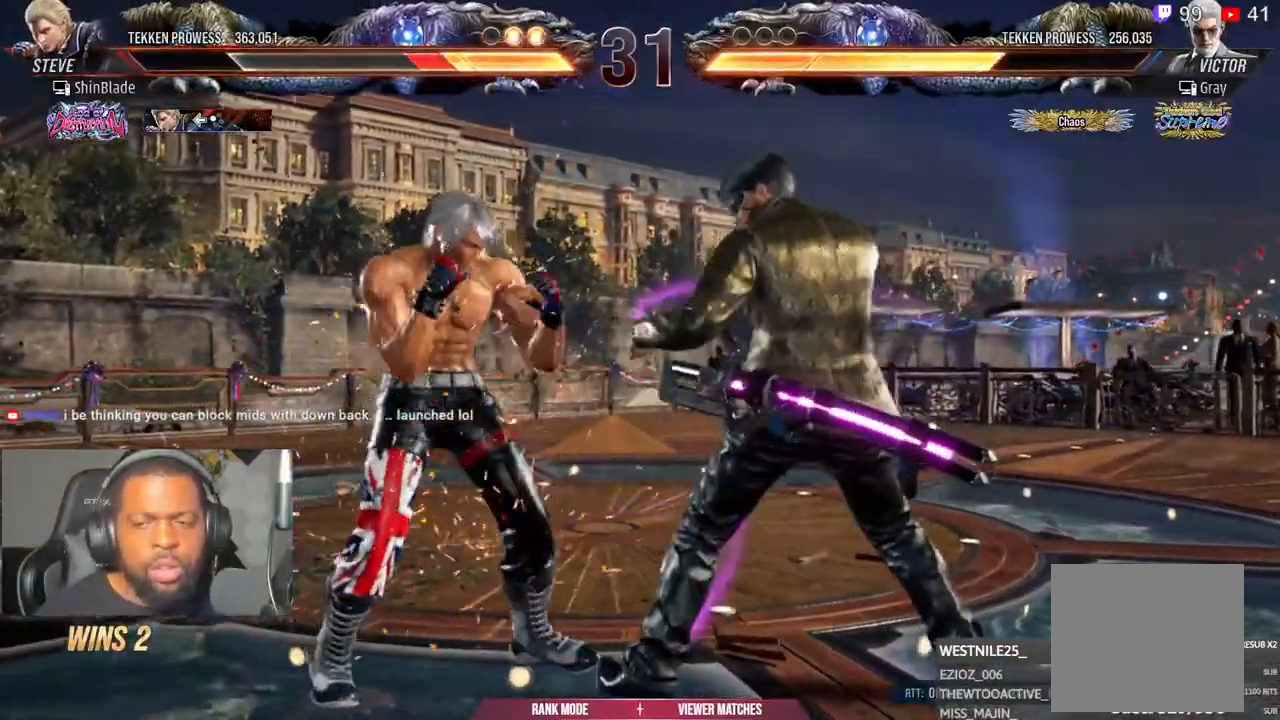
{"buttons": [], "left_stick": "center", "right_stick": "center", "events": [[133, "SQUARE", "down"], [317, "CIRCLE", "up"], [317, "SQUARE", "up"], [367, "TRIANGLE", "down"], [467, "TRIANGLE", "up"]]}
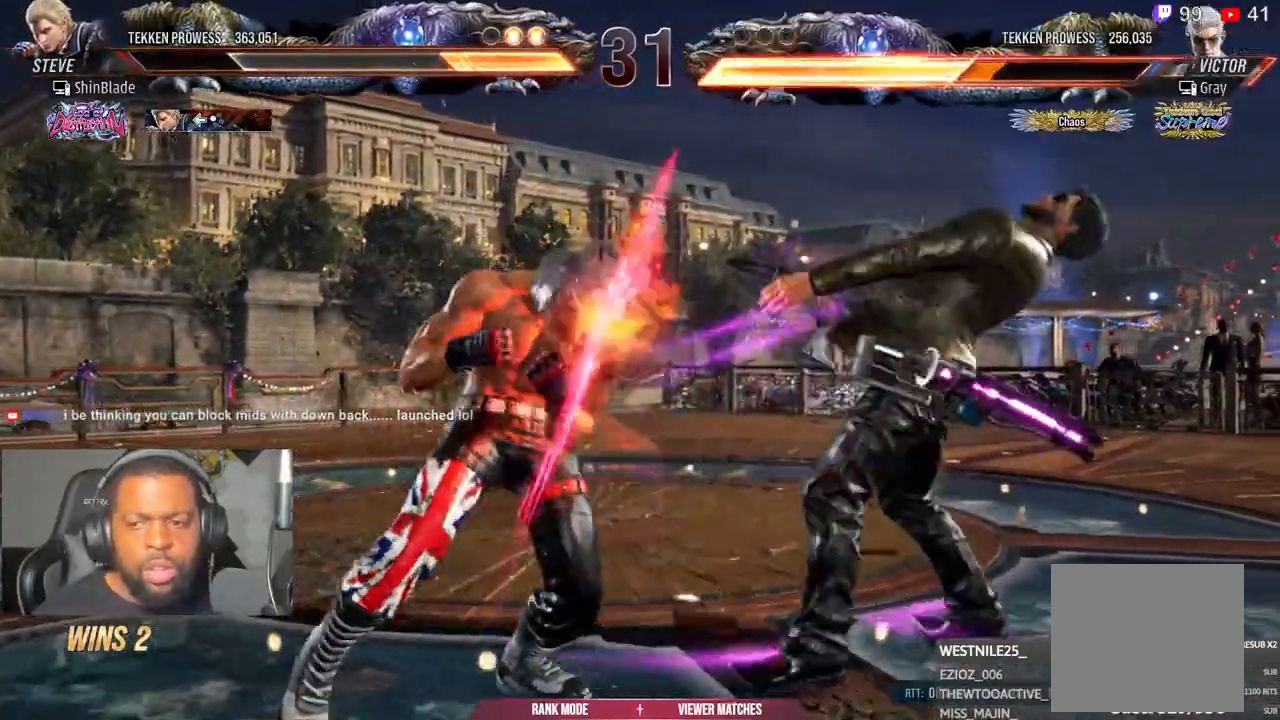
{"buttons": [], "left_stick": "center", "right_stick": "center", "events": []}